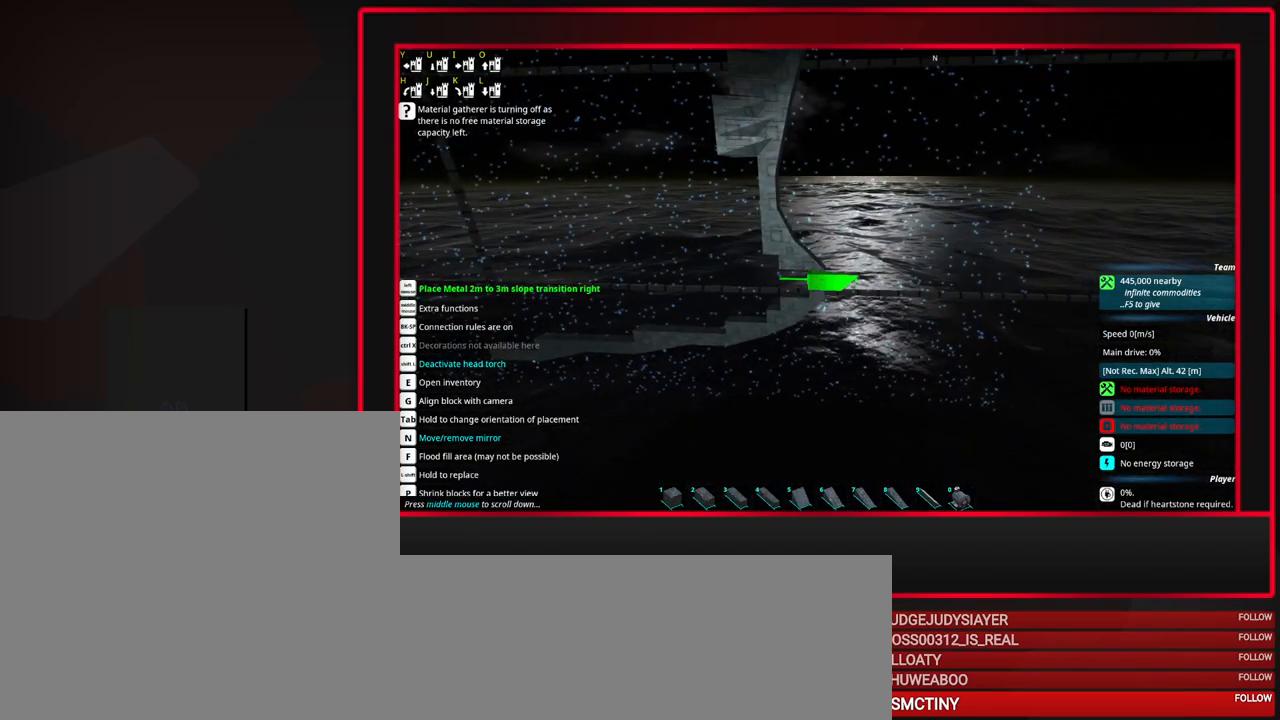
Gameplay with keyboard and mouse; each line is a JSON object with the keys and mouse buttons held at the frame after it. "events" lists presses ("down") and releases ("up") of "a", "alt_l", "alt_r", "b", "c", "caps_lock", "ctrl_l", "ctrl_r", "d", "down", "e", "escape", "f", "f1", "f10", "f11", "f12", "f2", "f3", "f4", "f5", "f6", "f7", "f8", "f9", "g", "h", "i", "j", "k", "l", "left", "m", "n", "o", "p", "q", "r", "right", "s", "space", "super", "t", "tab", "u", "up", "v", "w", "x", "y", "z", "mouse_left", "mouse_middle", "mouse_right", "mouse_mb4", "mouse_mb5", "mouse_wheel_up" and "mouse_wheel_down" between this image and that frame as [ms after this image, input, new state], when the widget could be followed in between. "mouse_left", "mouse_middle", "mouse_right", "mouse_mb4", "mouse_mb5", "mouse_wheel_up", "mouse_wheel_down" = the "left", "middle", "right", "mb4", "mb5", "wheel_up", "wheel_down" buttons of the "mouse" list. No other keys are recorded. Mouse movement is not recorded.
{"keys": [], "mouse": [], "events": []}
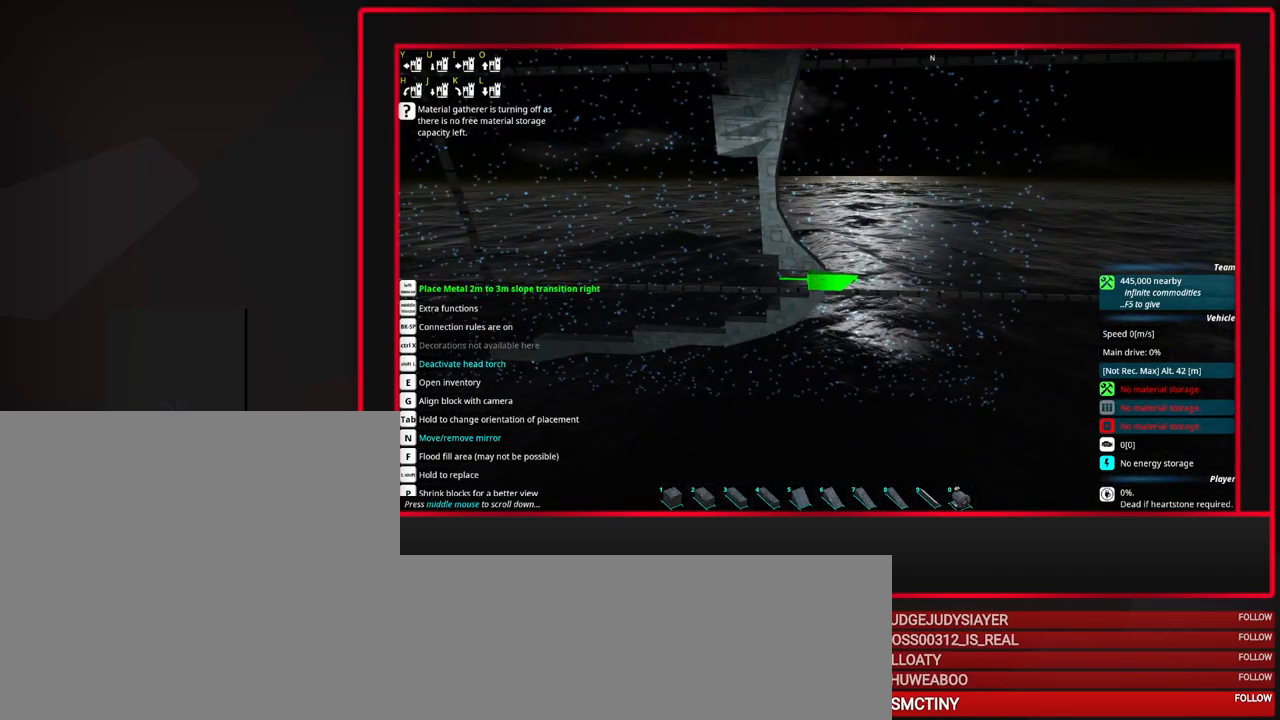
{"keys": [], "mouse": [], "events": []}
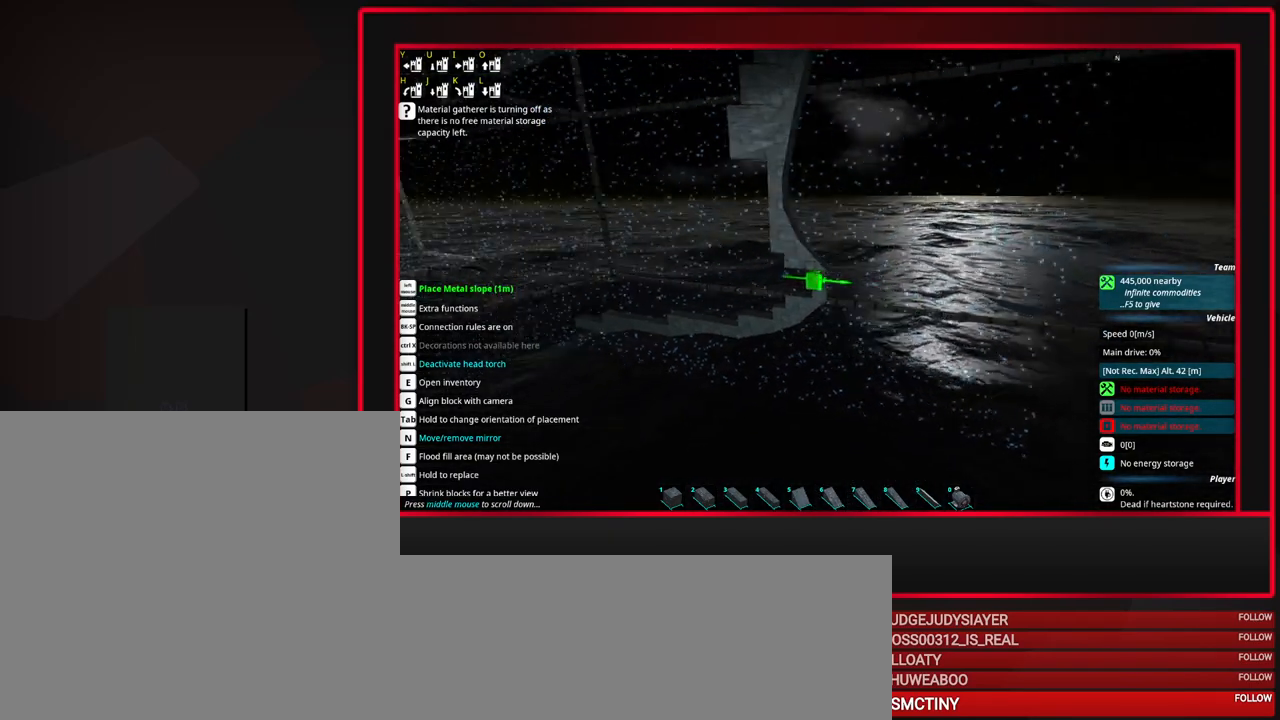
{"keys": [], "mouse": [], "events": []}
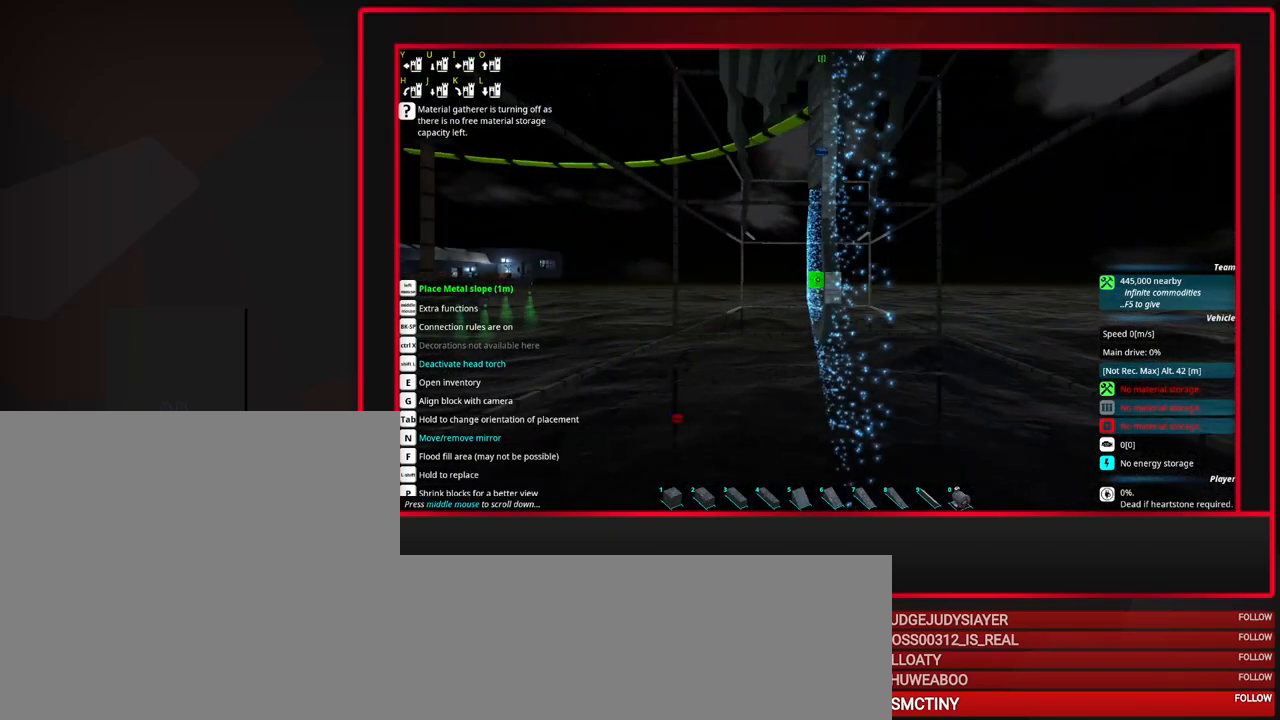
{"keys": [], "mouse": [], "events": [[50, "tab", "down"], [233, "d", "down"], [333, "d", "up"], [417, "tab", "up"]]}
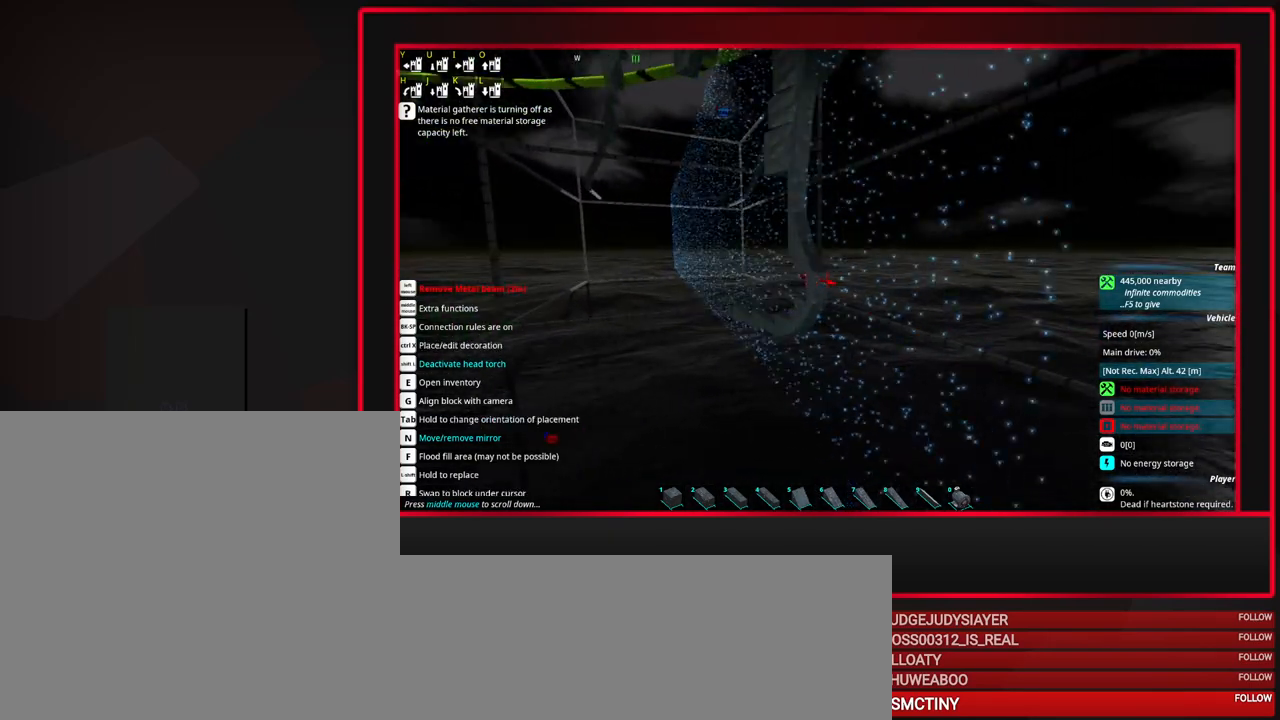
{"keys": [], "mouse": [], "events": []}
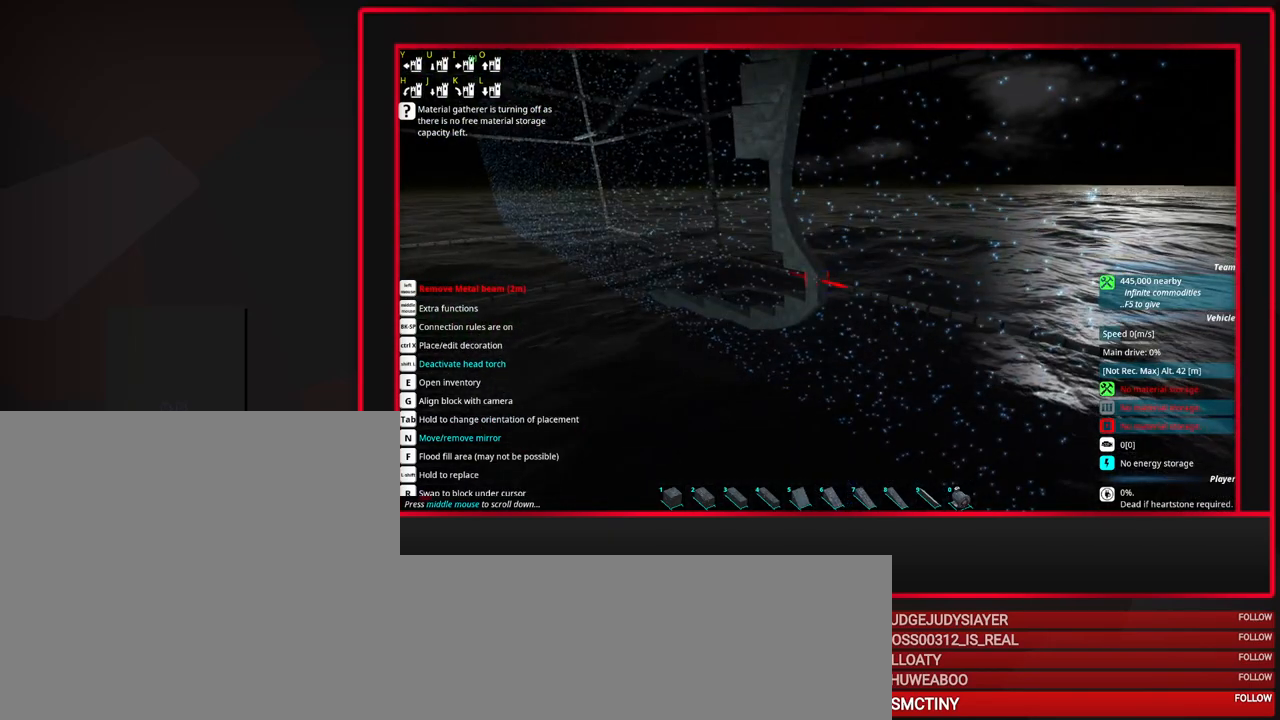
{"keys": [], "mouse": [], "events": [[233, "a", "down"], [367, "a", "up"]]}
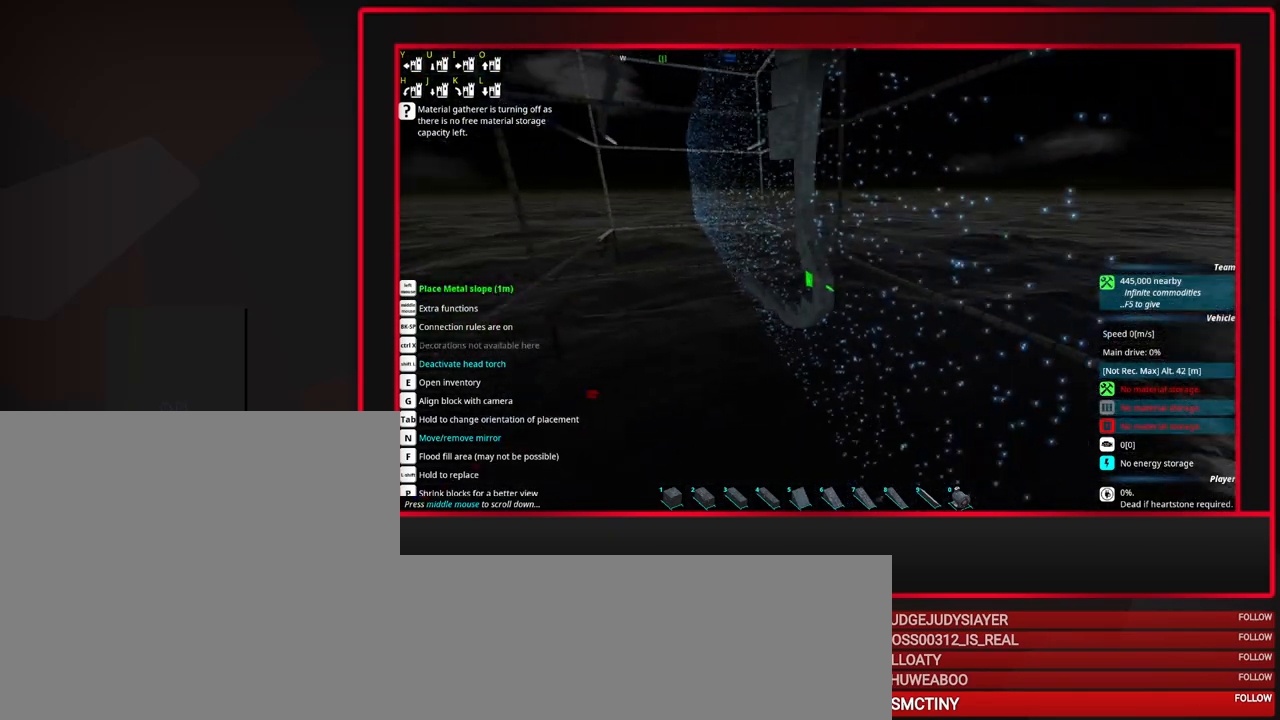
{"keys": [], "mouse": [], "events": [[233, "s", "down"], [333, "s", "up"]]}
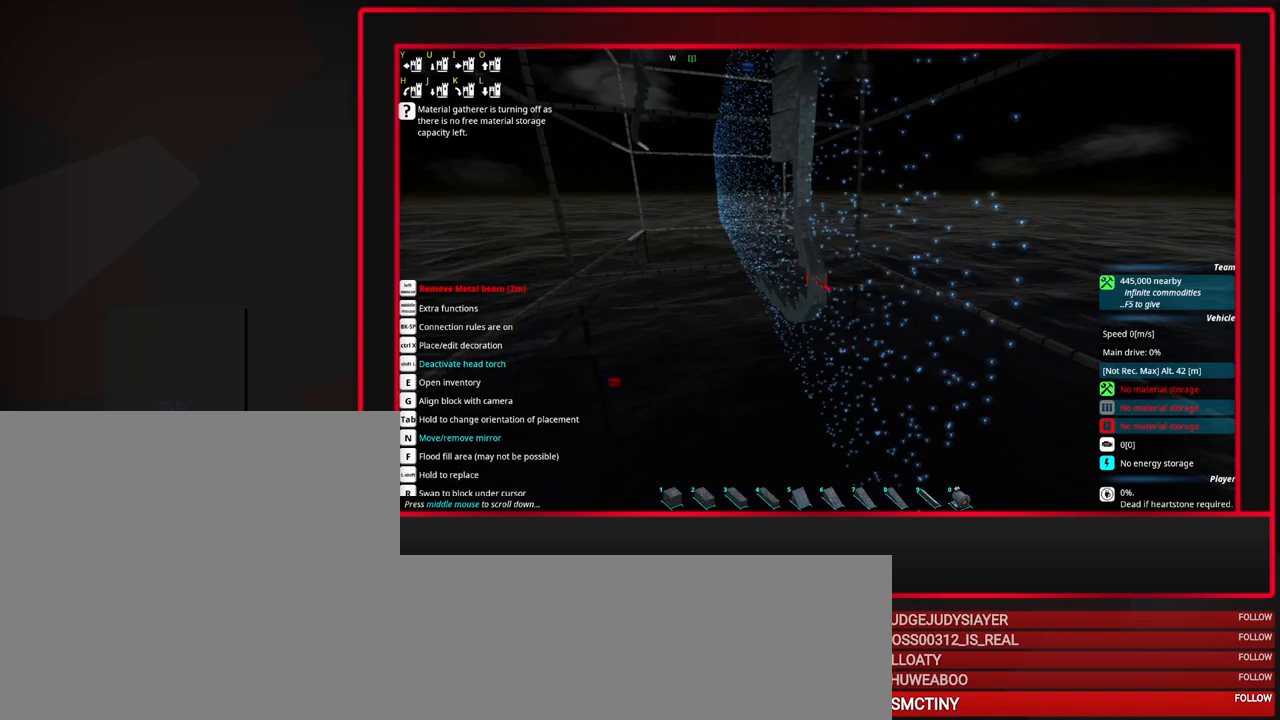
{"keys": [], "mouse": [], "events": [[67, "a", "down"], [200, "a", "up"]]}
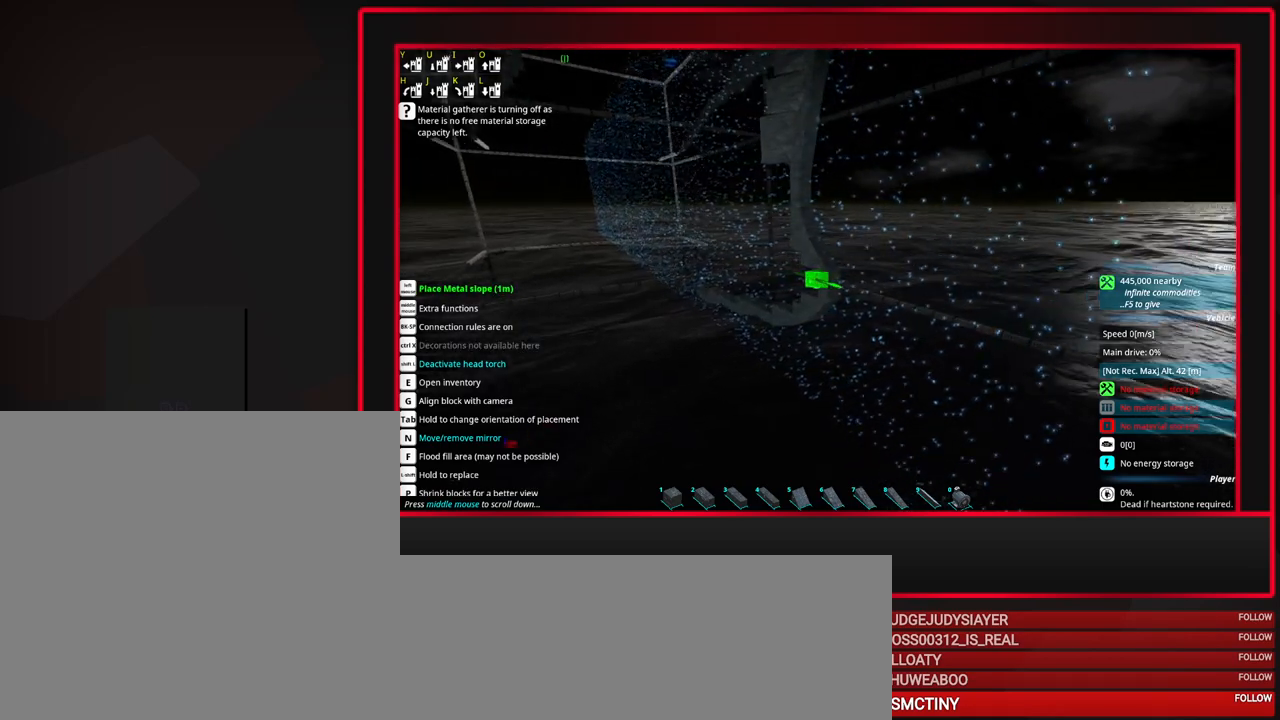
{"keys": [], "mouse": [], "events": []}
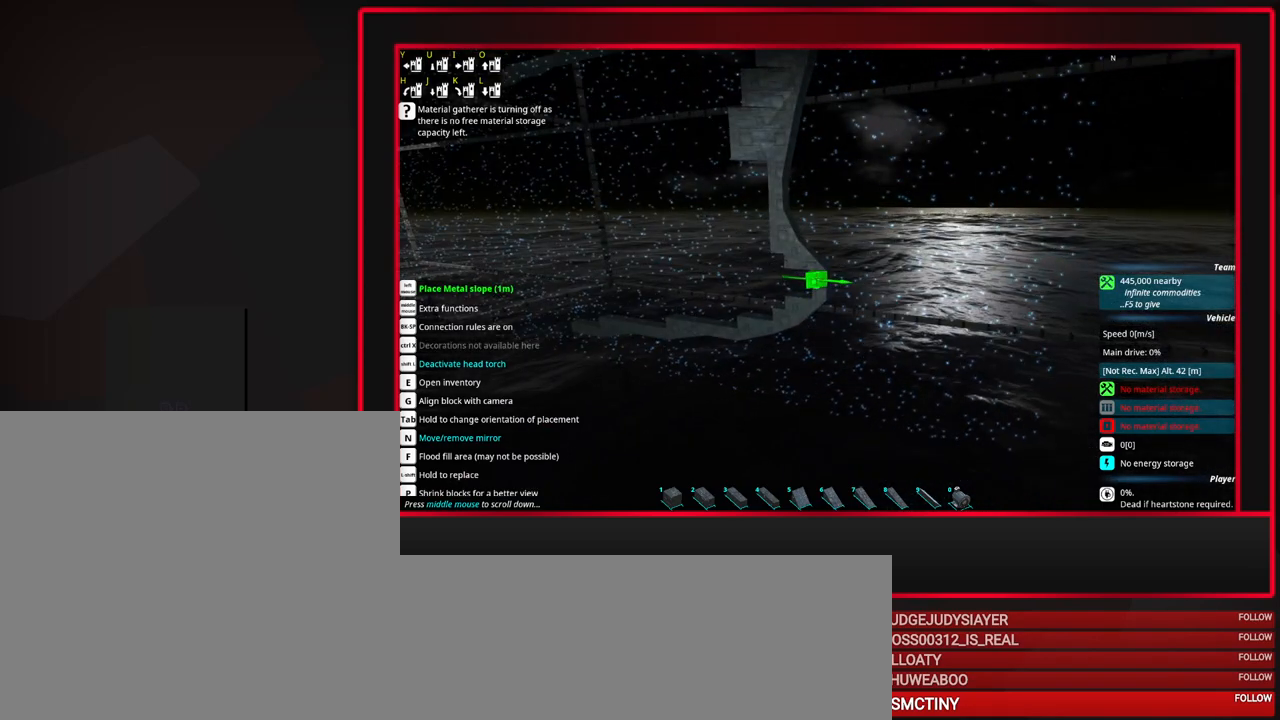
{"keys": [], "mouse": [], "events": []}
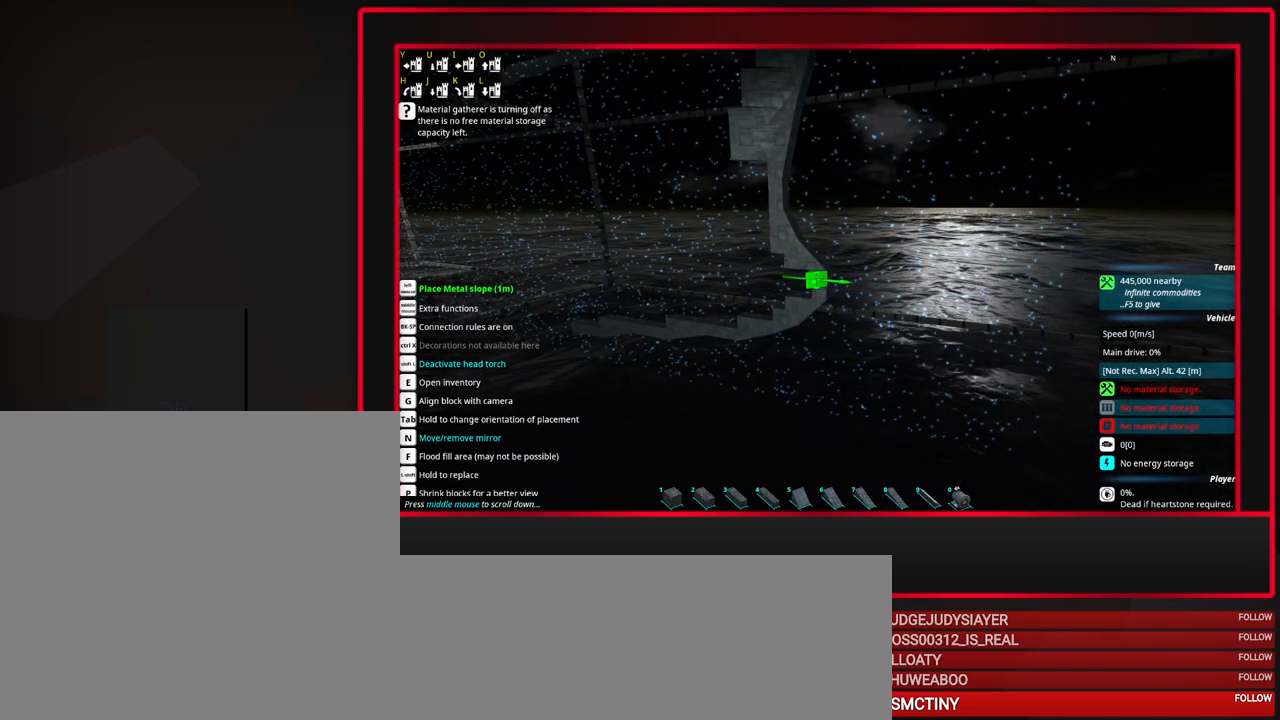
{"keys": [], "mouse": [], "events": []}
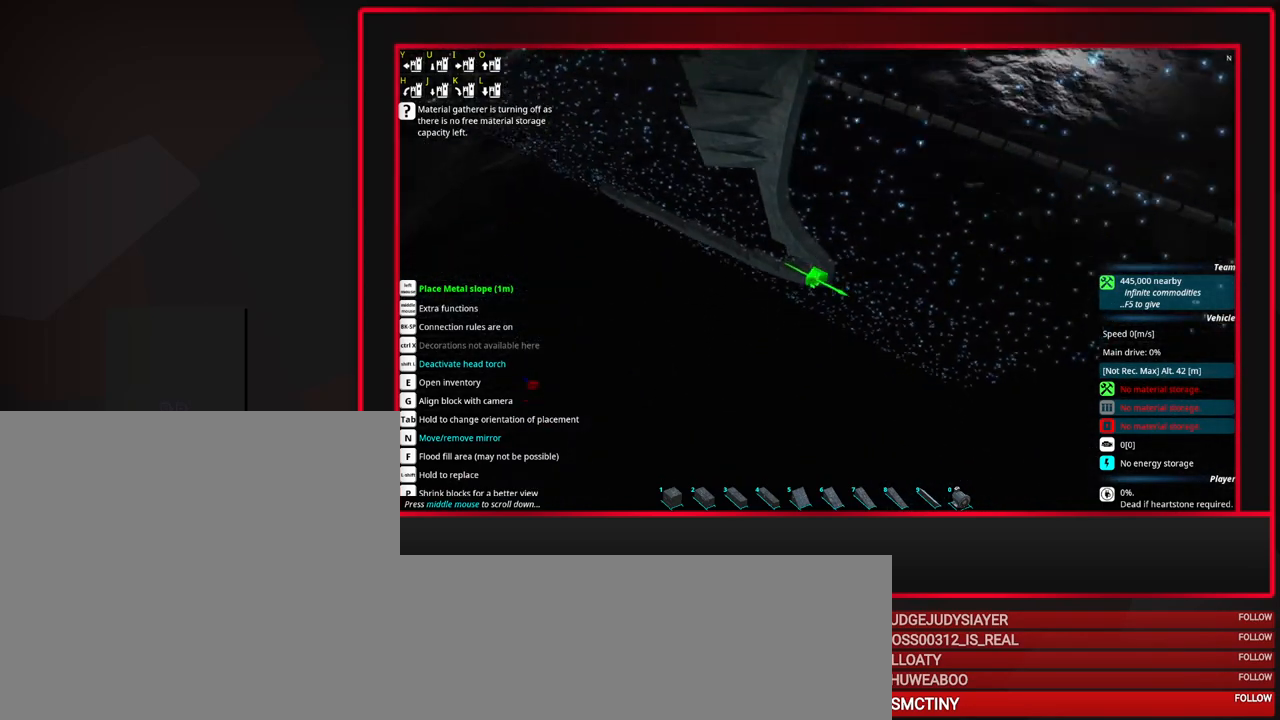
{"keys": [], "mouse": [], "events": []}
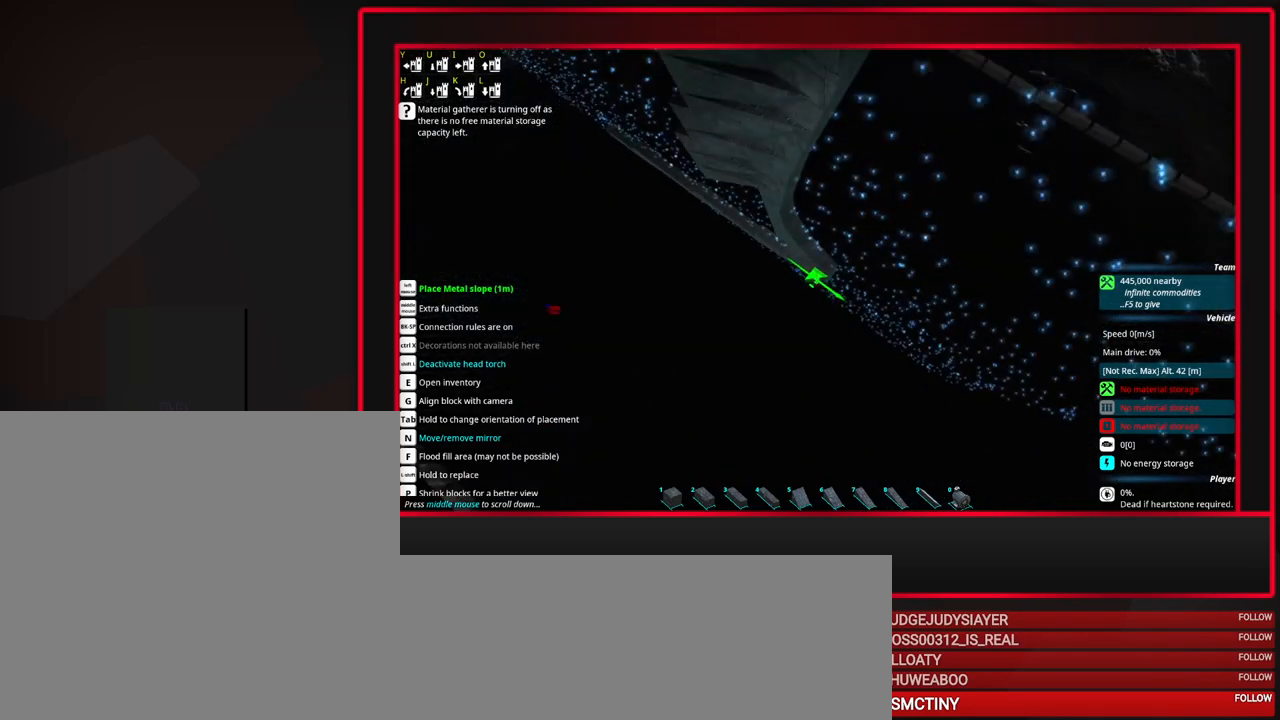
{"keys": [], "mouse": [], "events": []}
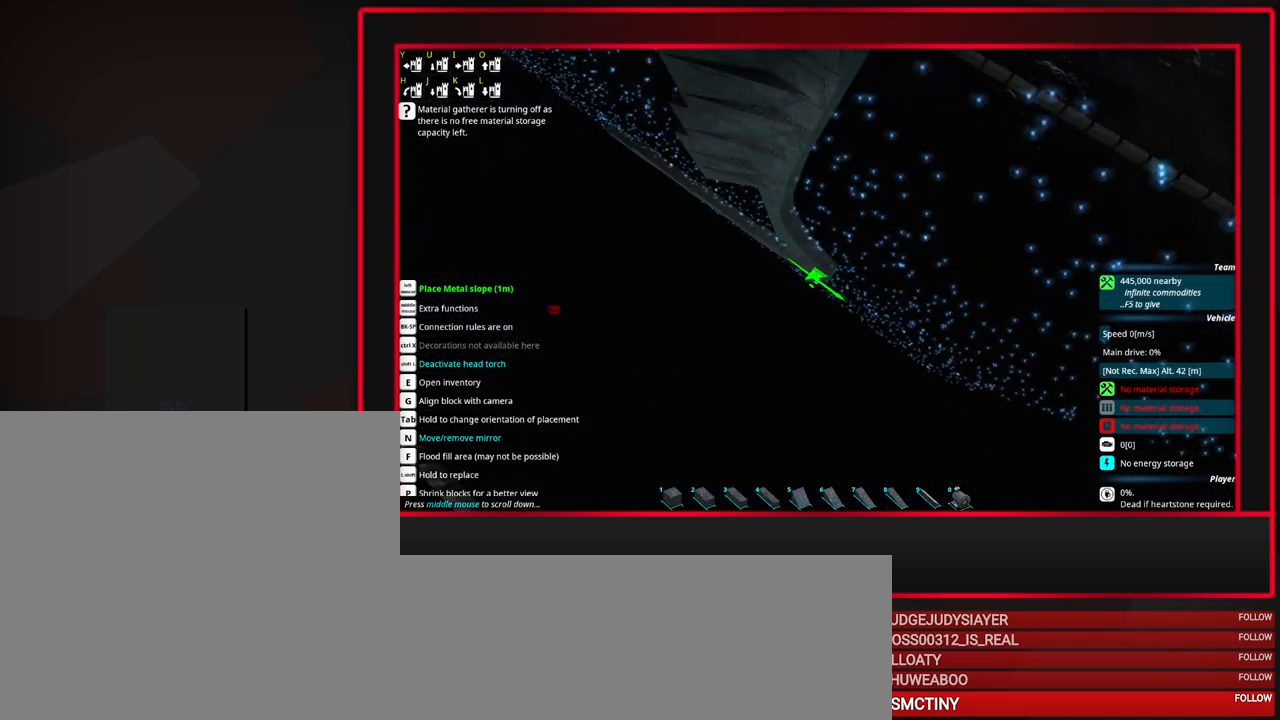
{"keys": [], "mouse": [], "events": []}
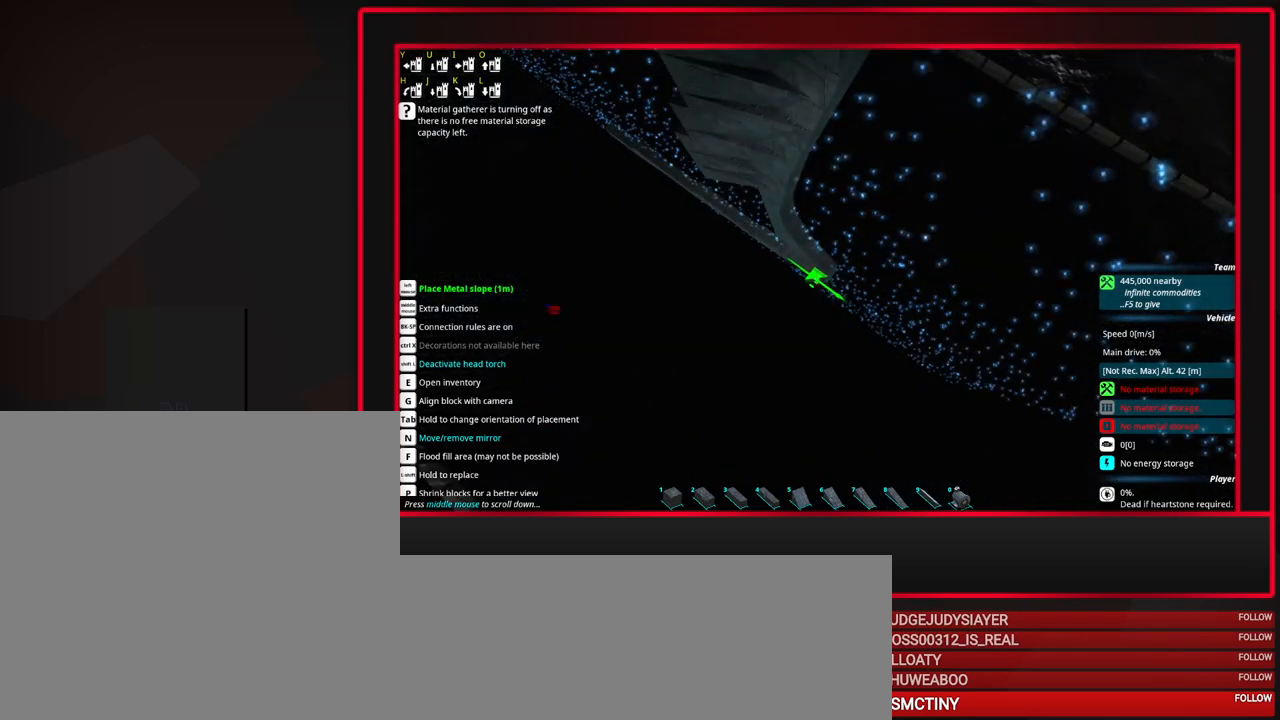
{"keys": [], "mouse": [], "events": [[267, "mouse_left", "down"], [417, "mouse_left", "up"]]}
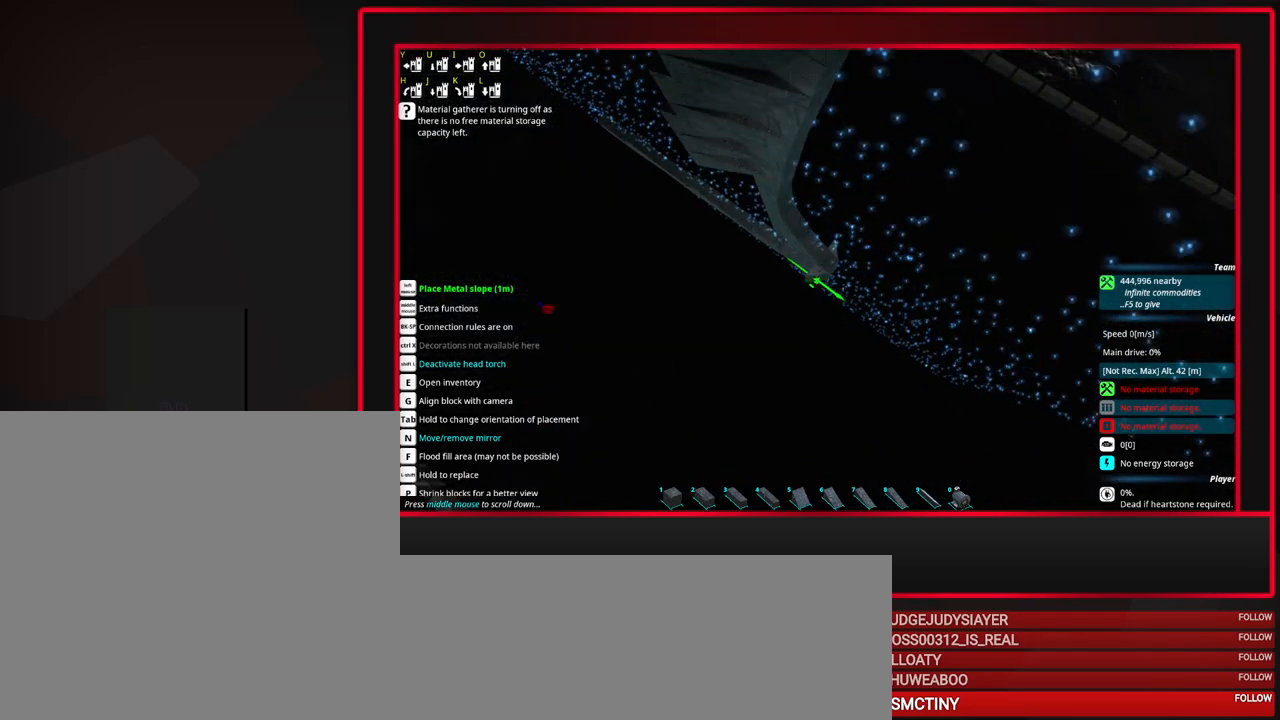
{"keys": [], "mouse": [], "events": [[233, "mouse_right", "down"], [433, "mouse_right", "up"]]}
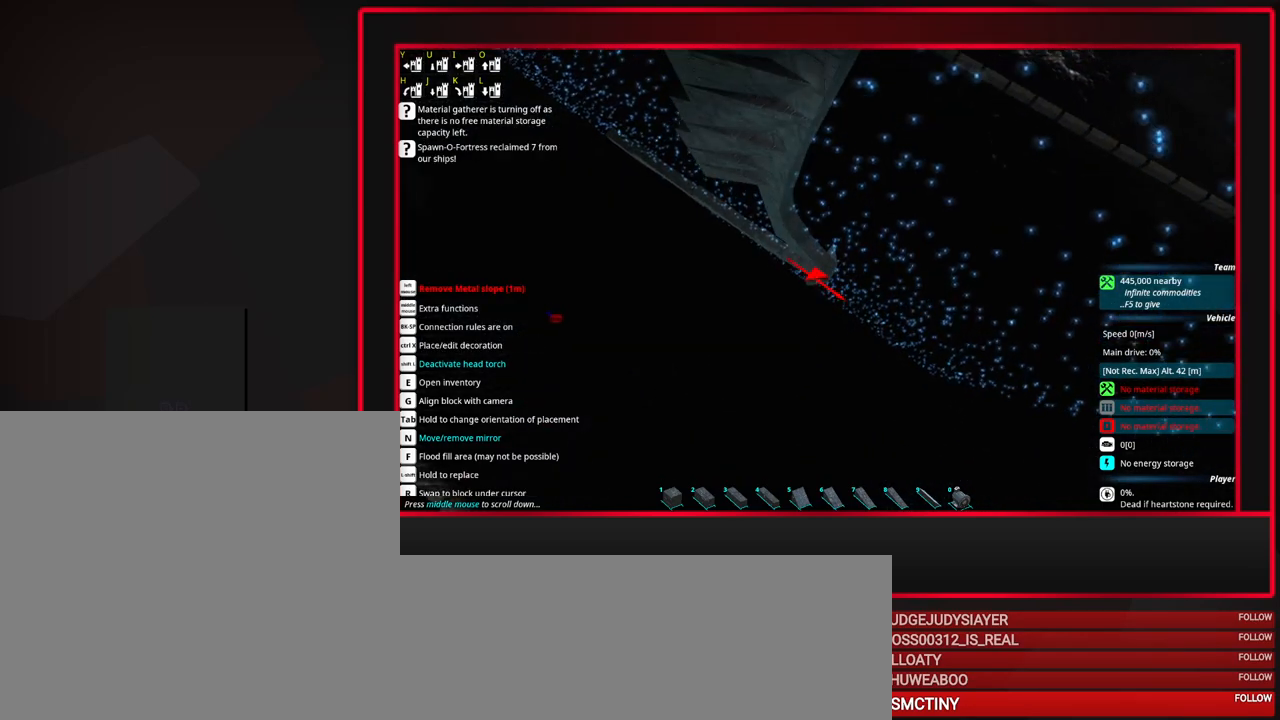
{"keys": [], "mouse": [], "events": []}
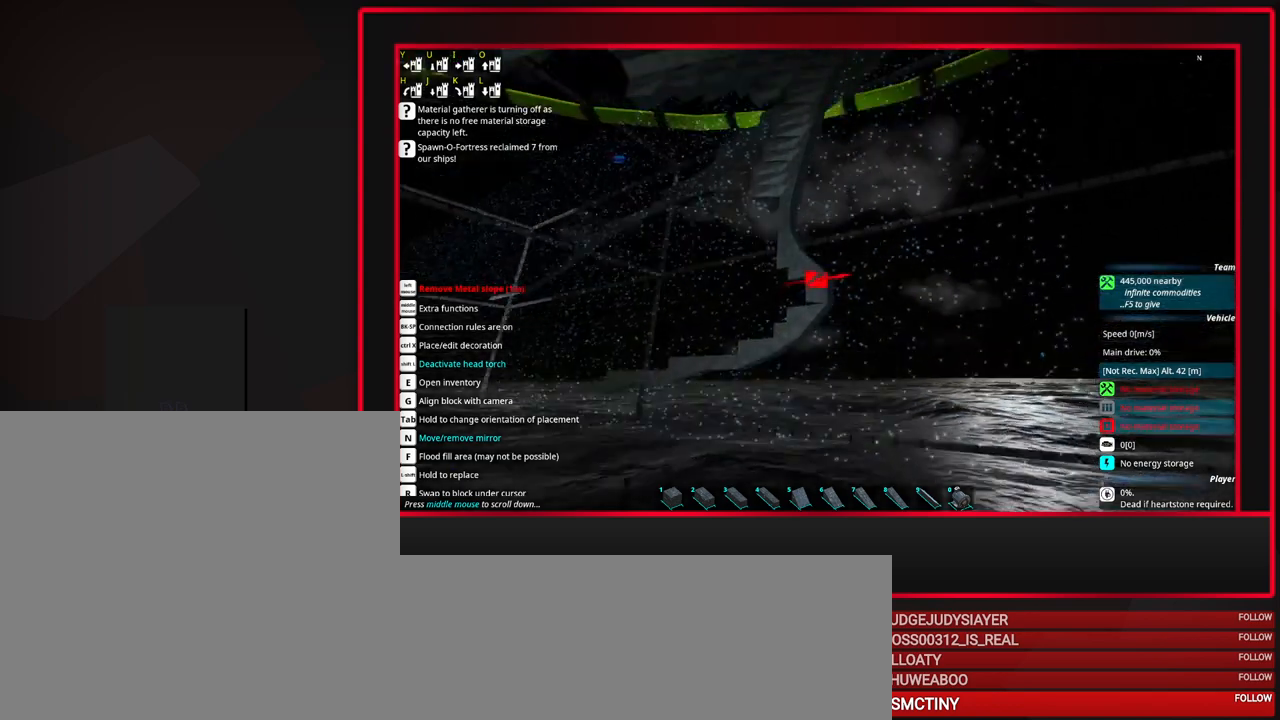
{"keys": [], "mouse": [], "events": []}
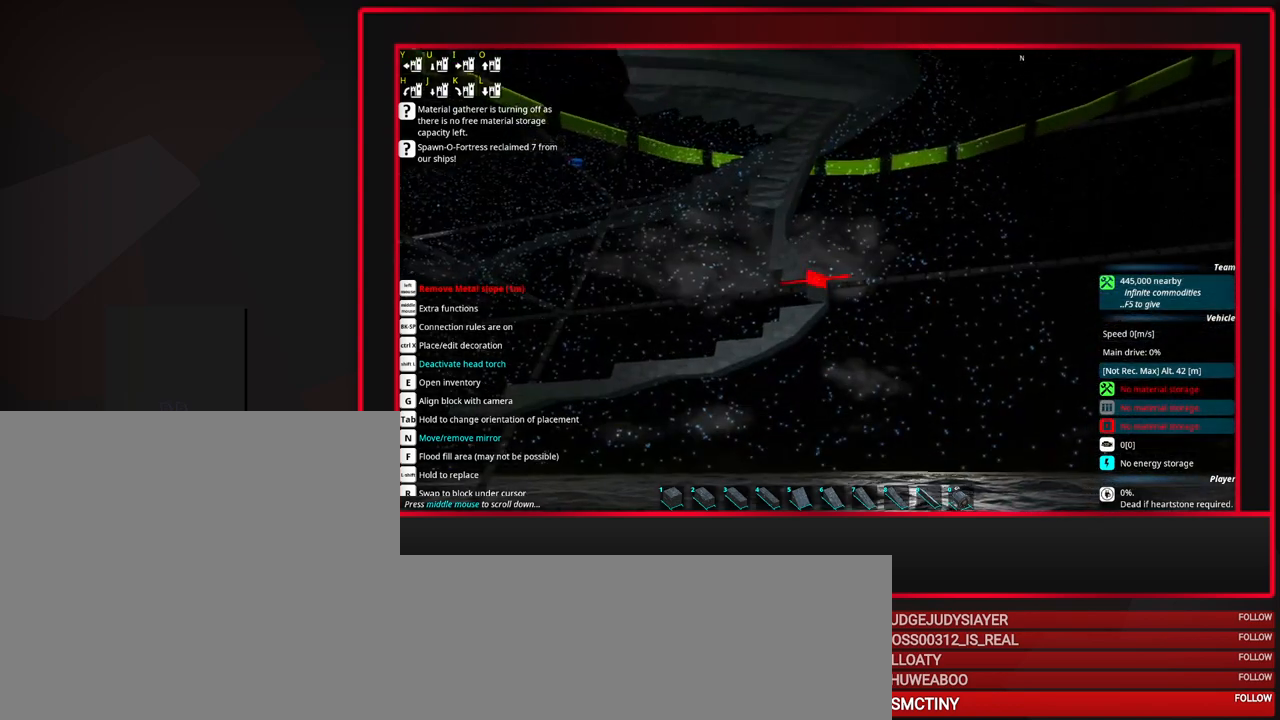
{"keys": [], "mouse": [], "events": []}
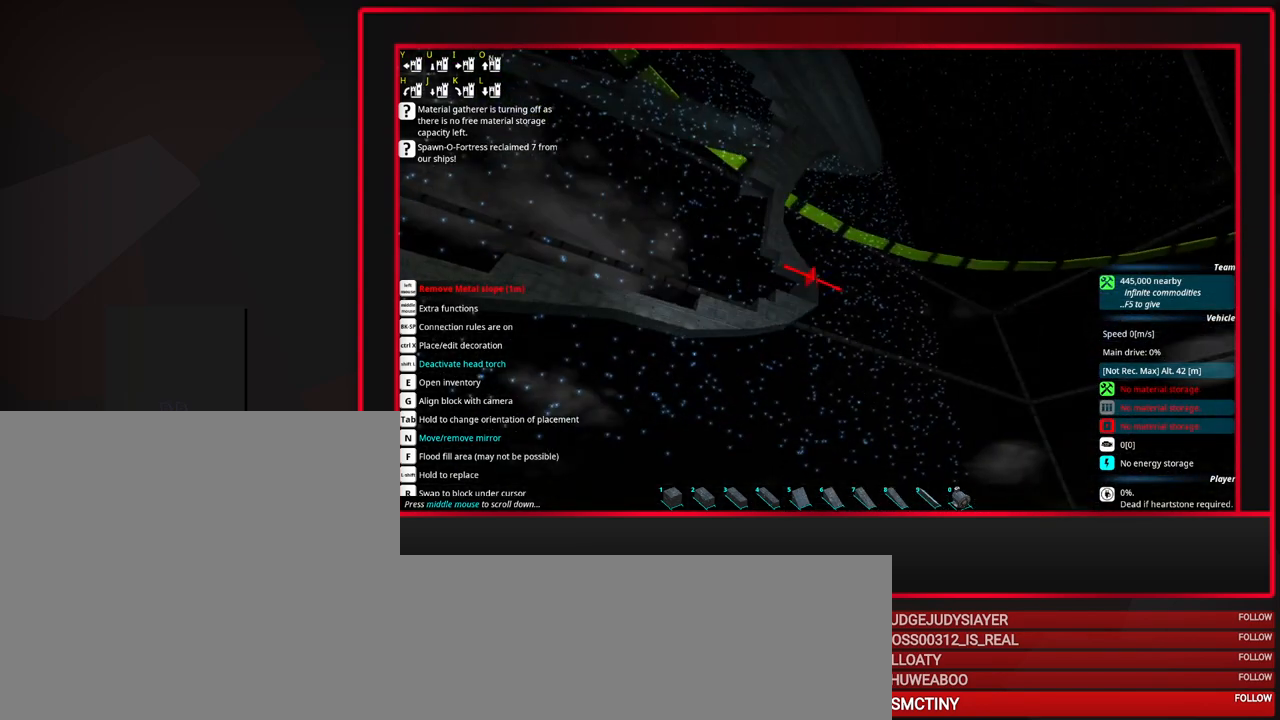
{"keys": [], "mouse": [], "events": []}
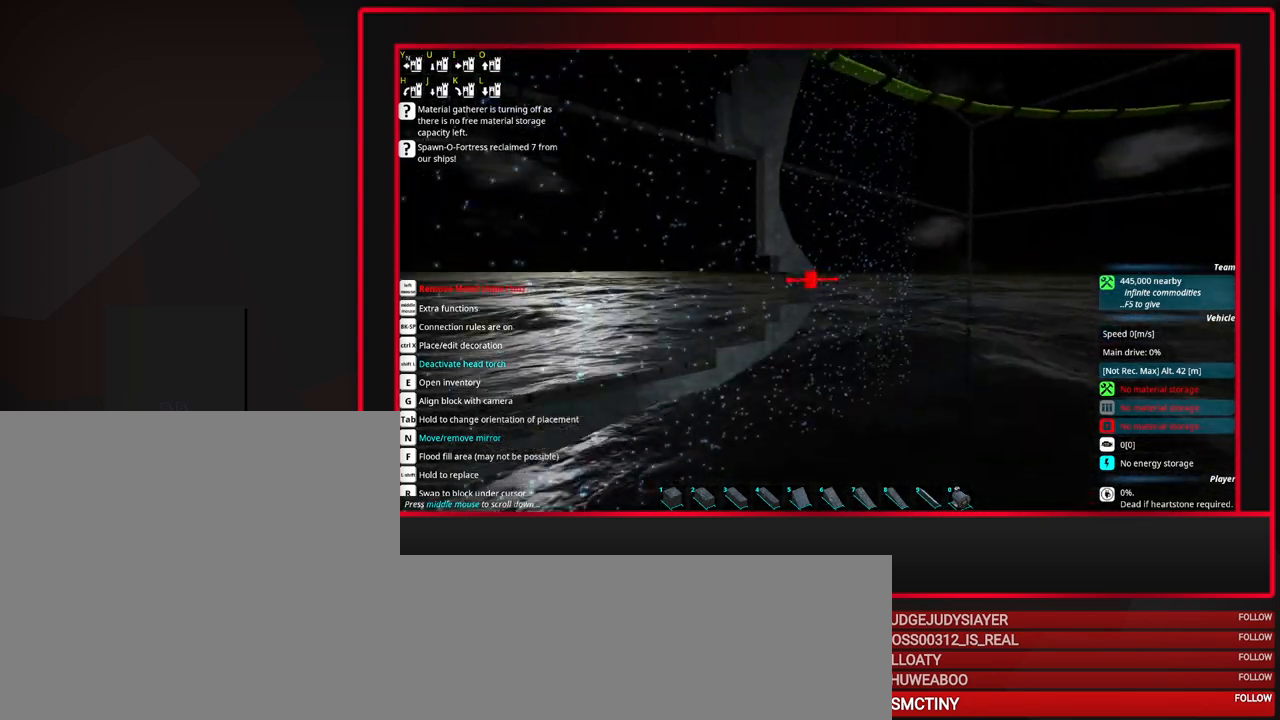
{"keys": [], "mouse": [], "events": []}
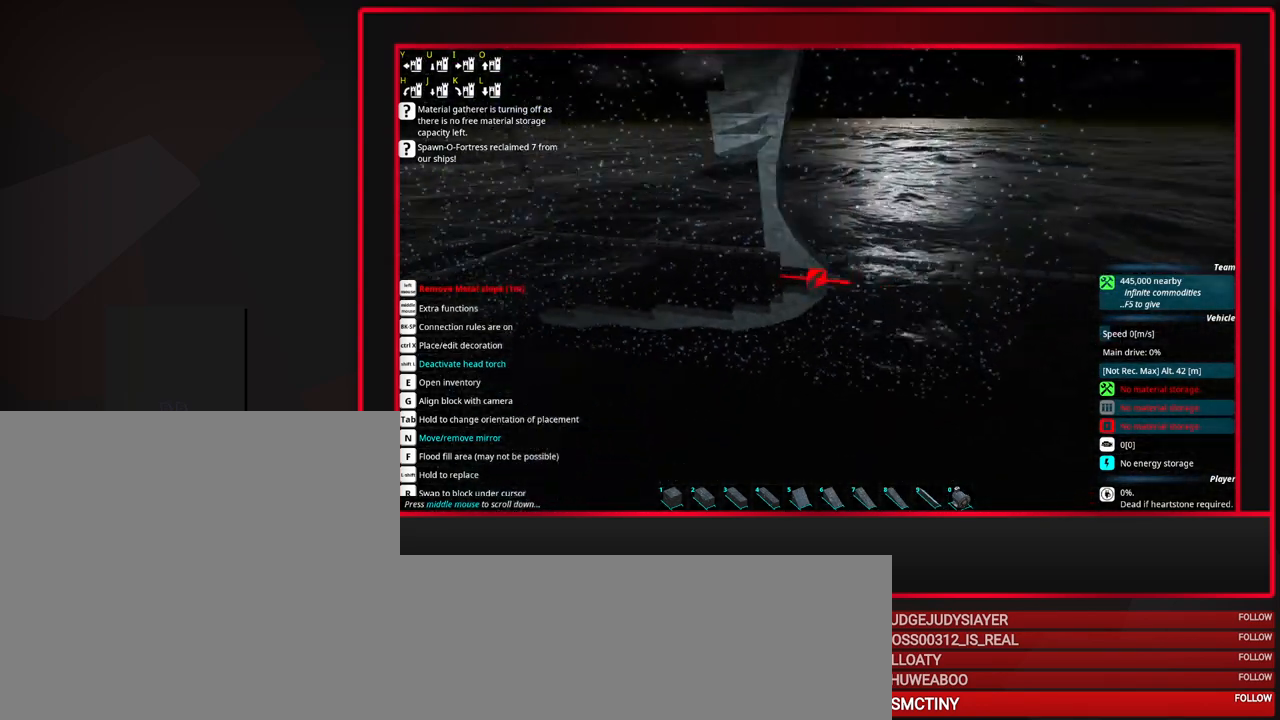
{"keys": [], "mouse": ["wheel_up"], "events": [[433, "mouse_wheel_up", "down"]]}
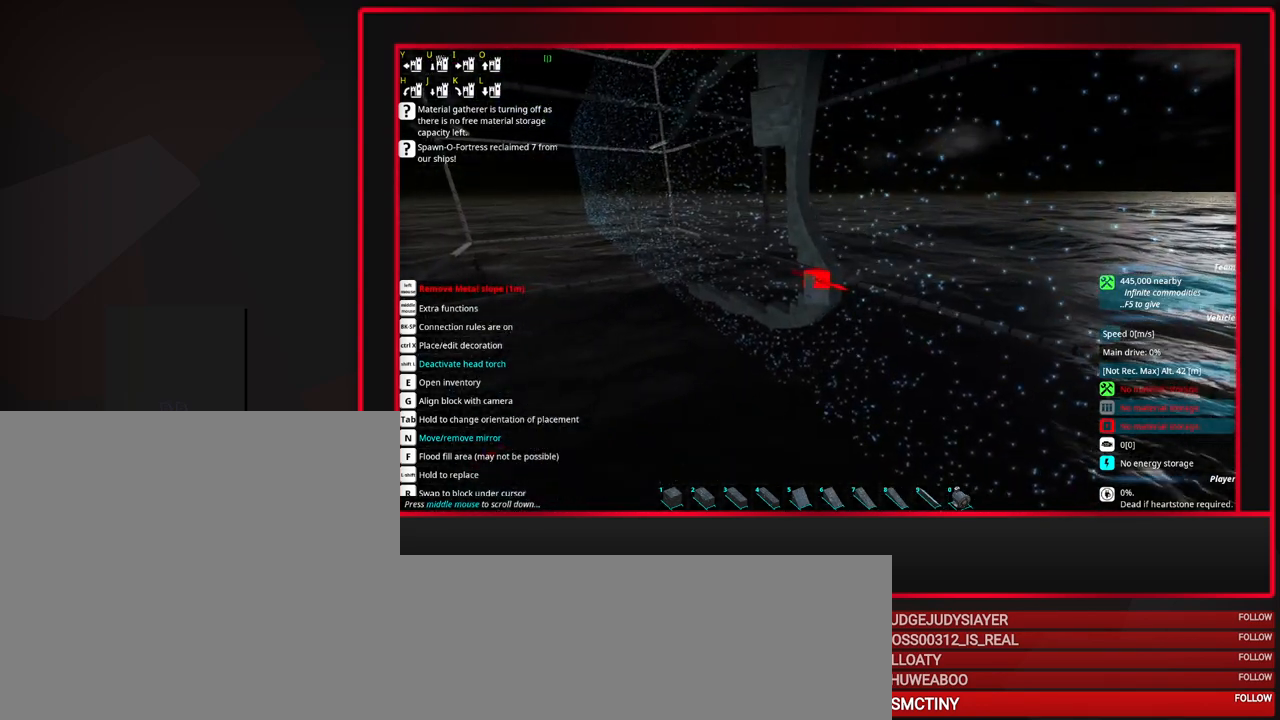
{"keys": [], "mouse": [], "events": [[117, "mouse_wheel_up", "up"]]}
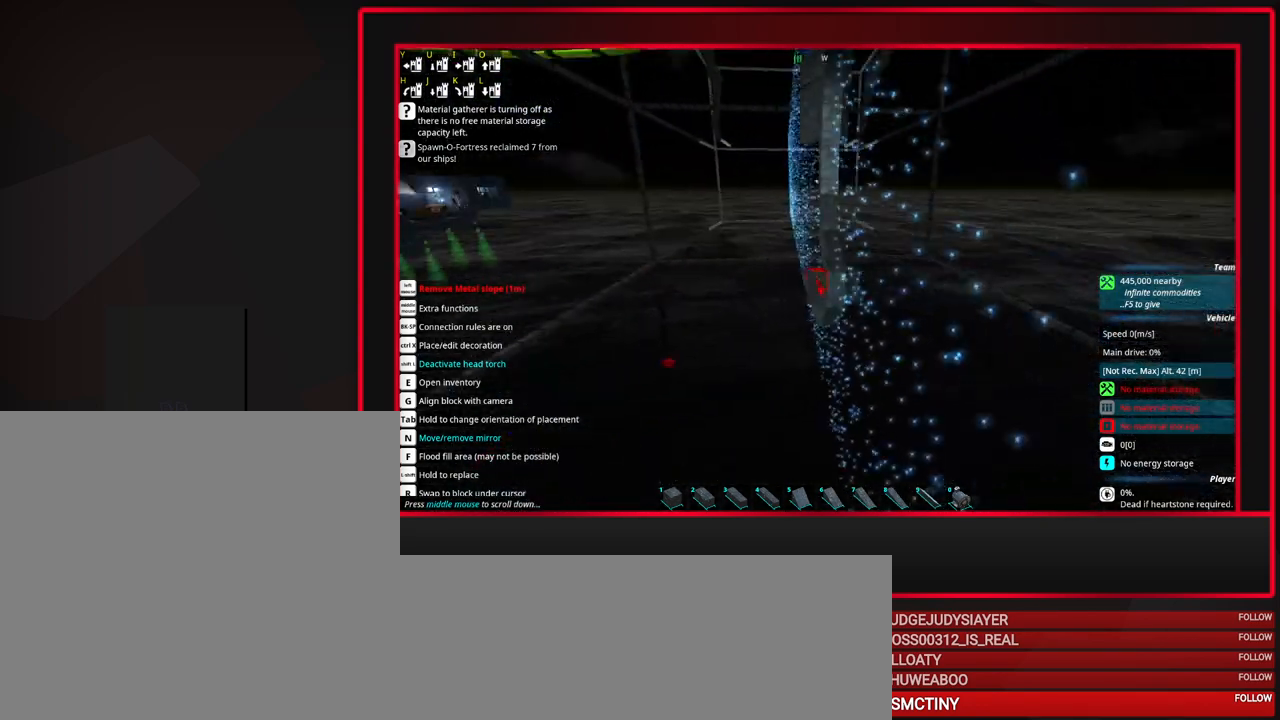
{"keys": [], "mouse": [], "events": []}
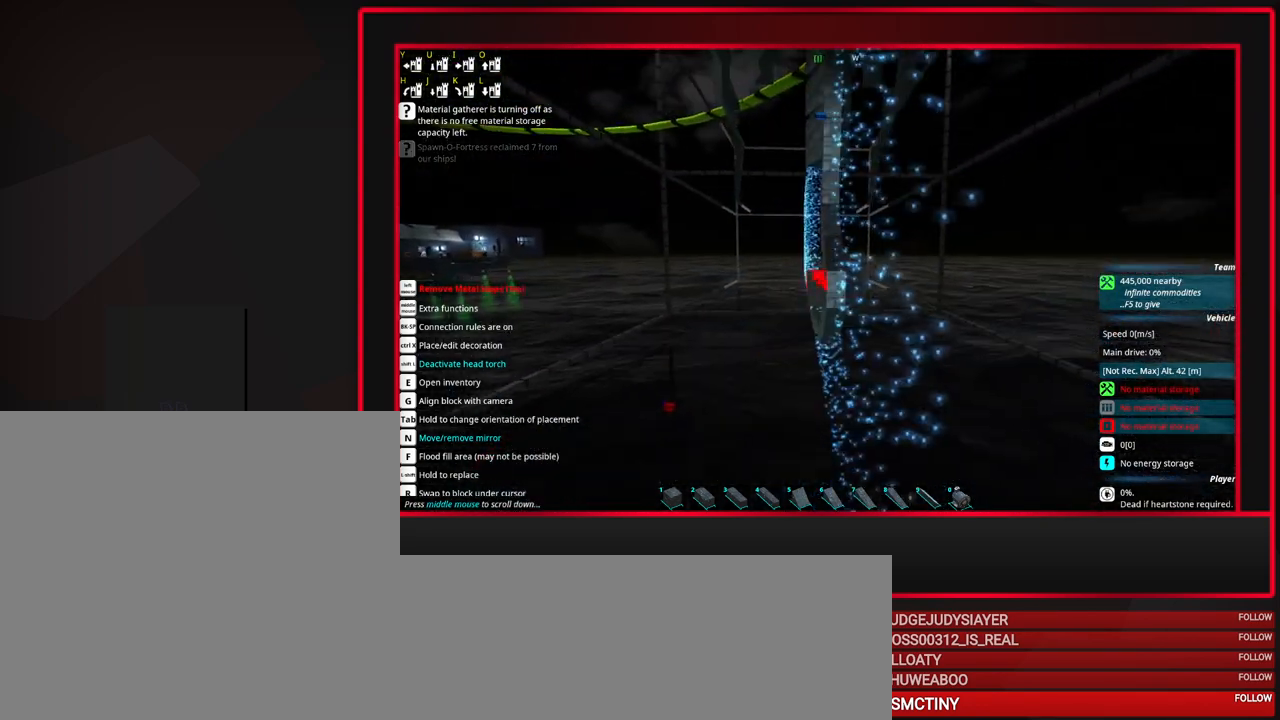
{"keys": [], "mouse": [], "events": [[150, "mouse_wheel_up", "down"], [200, "mouse_wheel_up", "up"], [233, "mouse_wheel_up", "down"], [383, "mouse_wheel_up", "up"], [433, "mouse_wheel_up", "down"], [467, "mouse_wheel_up", "up"]]}
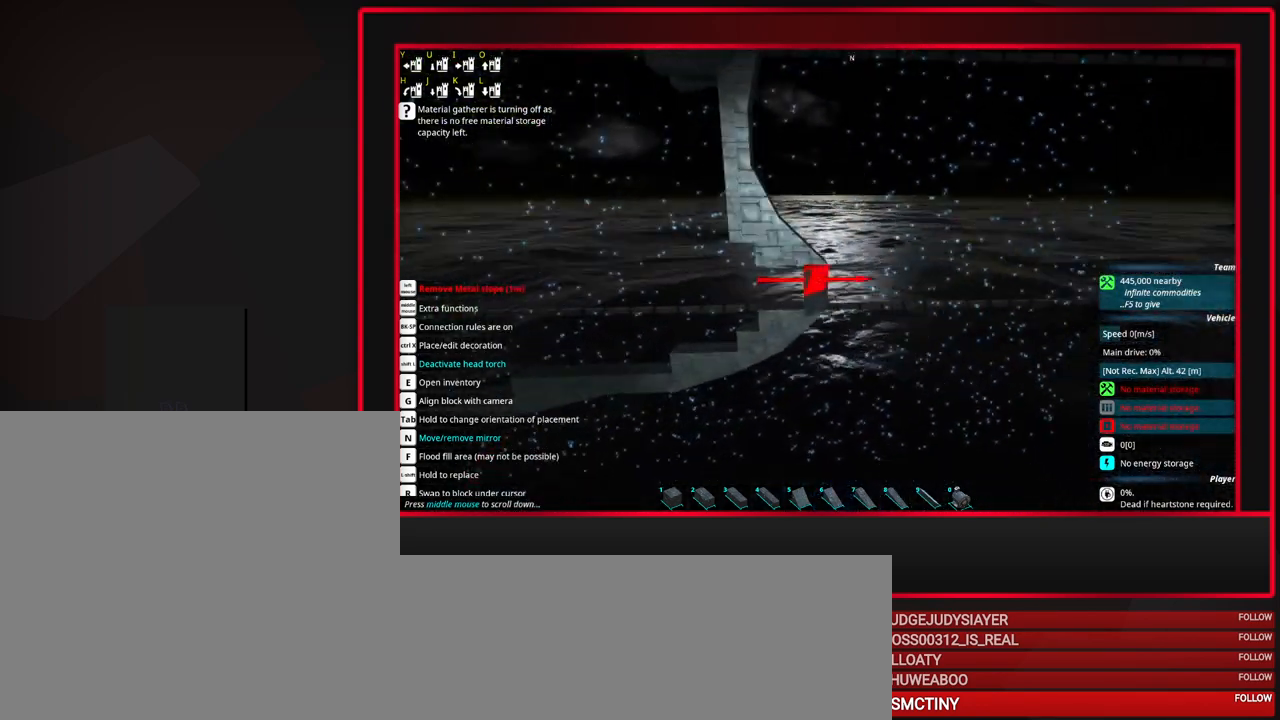
{"keys": [], "mouse": [], "events": []}
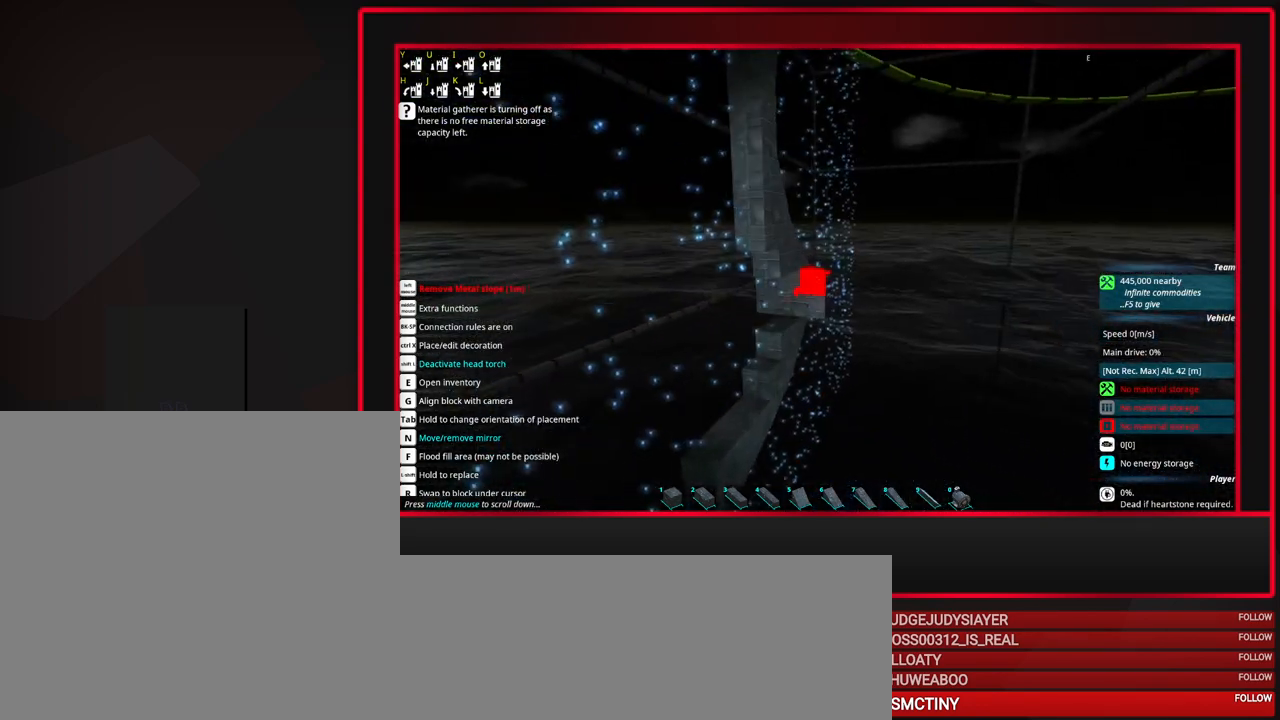
{"keys": [], "mouse": [], "events": []}
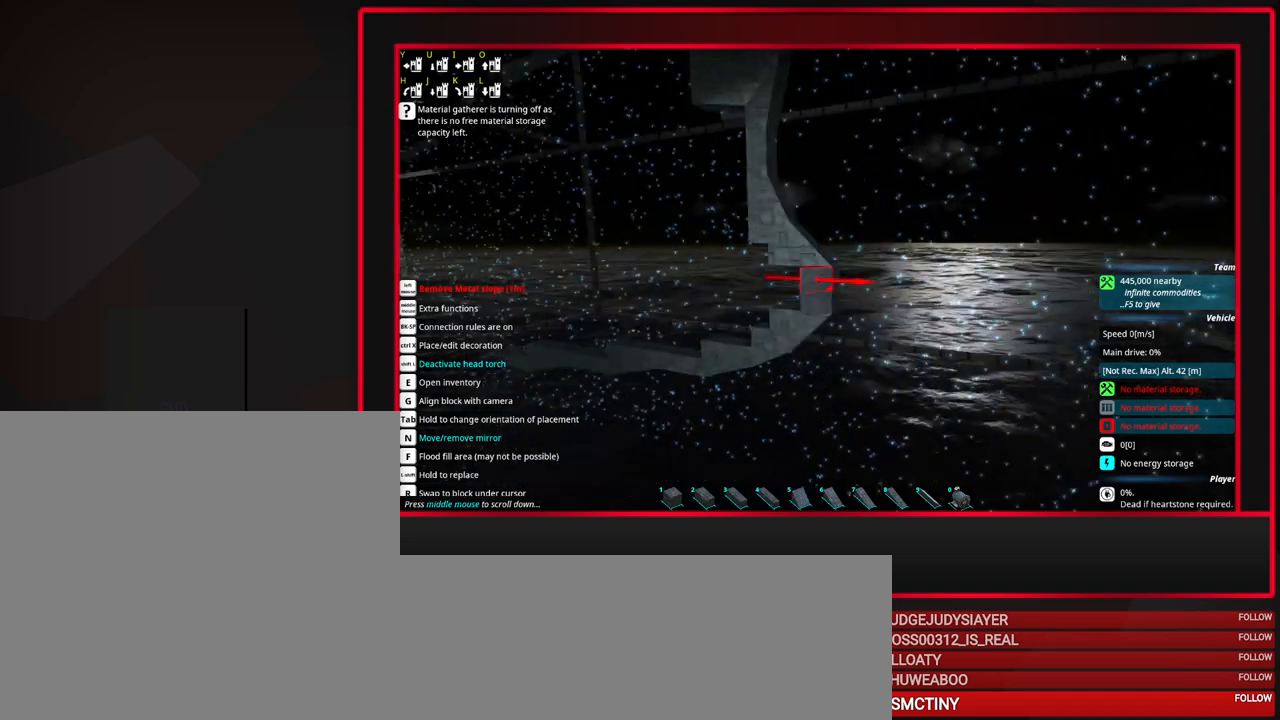
{"keys": [], "mouse": [], "events": []}
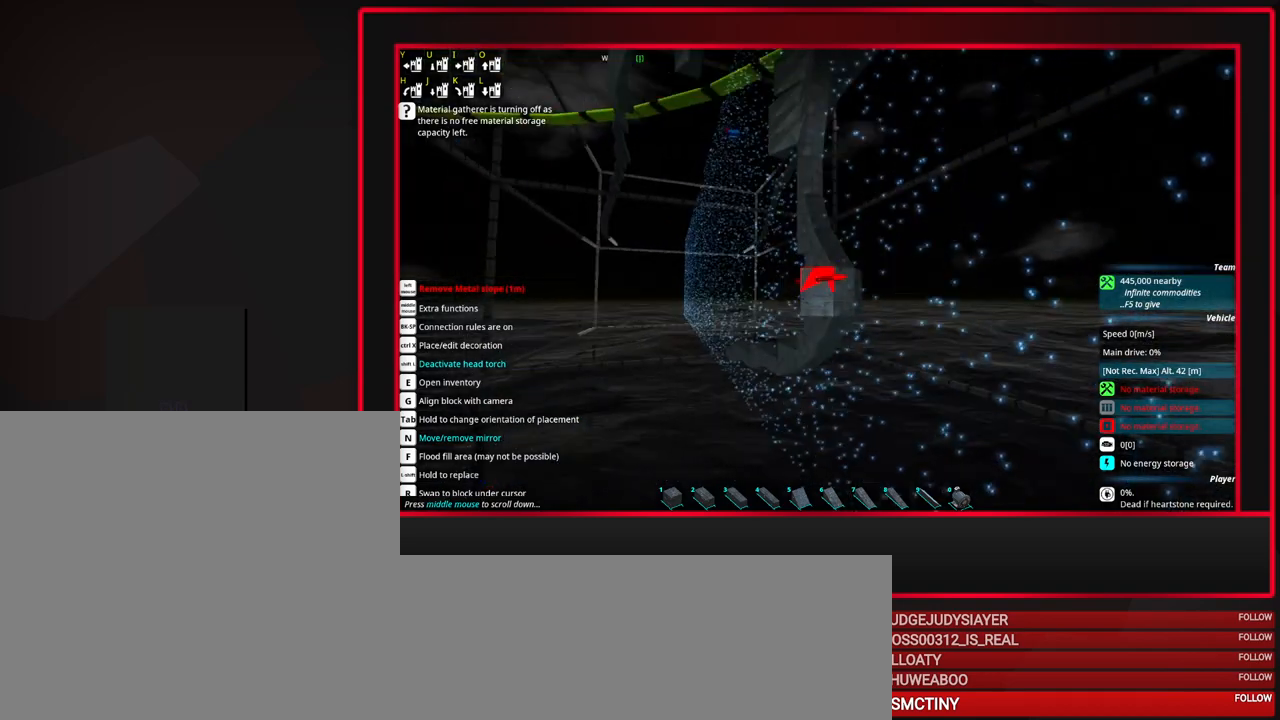
{"keys": [], "mouse": [], "events": []}
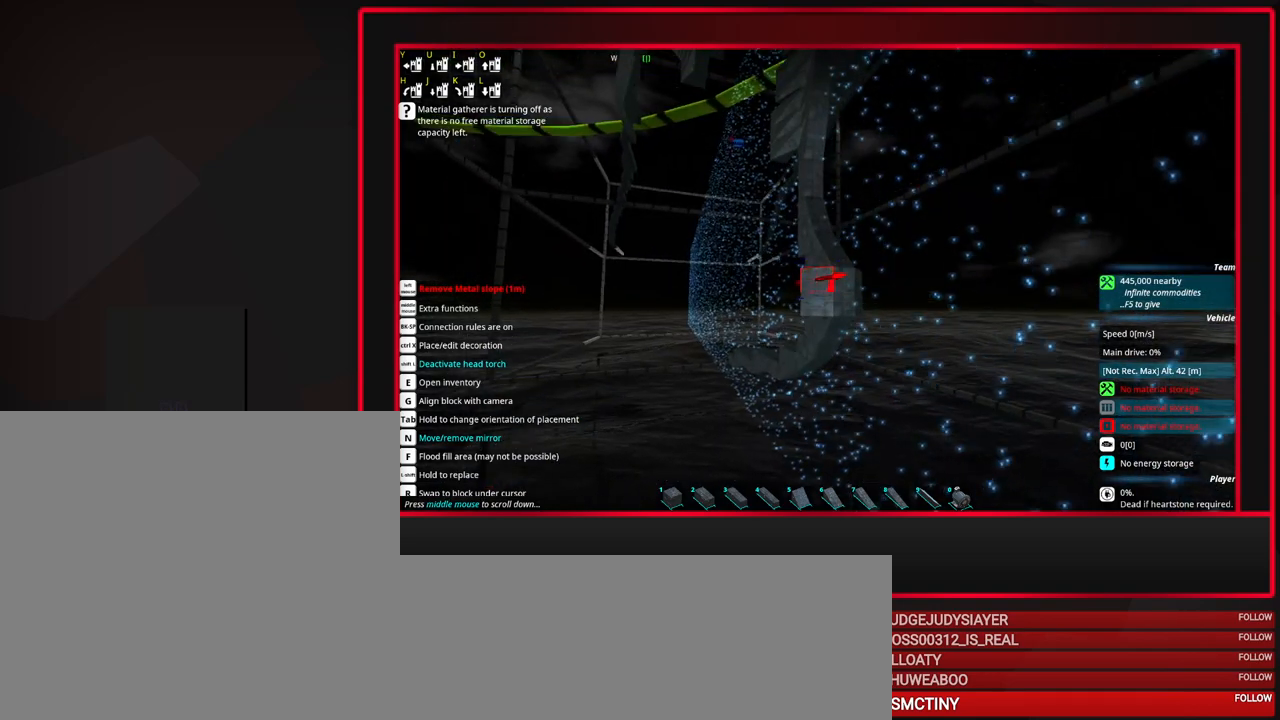
{"keys": [], "mouse": ["wheel_down"], "events": [[417, "mouse_wheel_down", "down"]]}